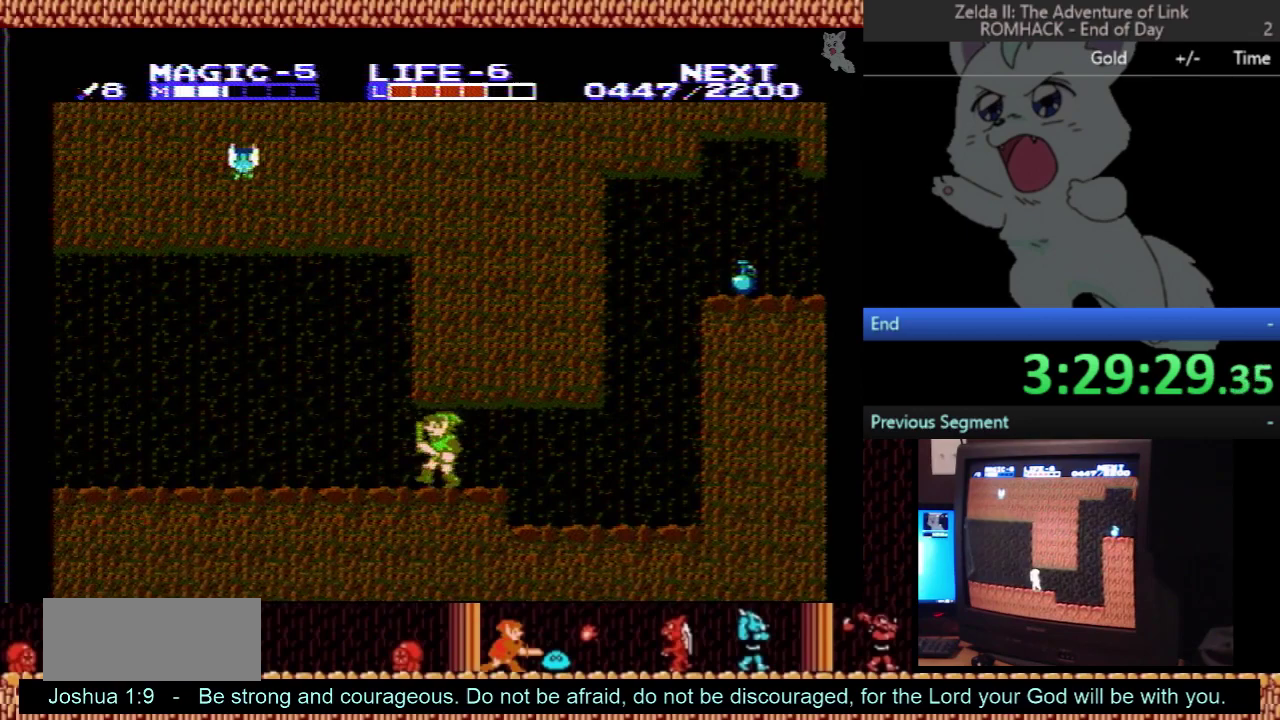
Gameplay with a controller (Nintendo layout); each line is a JSON object with the inputs held at the frame after it. "events" lists button and stick changes between this image and that frame as [ms after this image, input, new state], when the widget could be followed in between. Not read: L3 R3.
{"buttons": ["DPAD_LEFT"], "events": []}
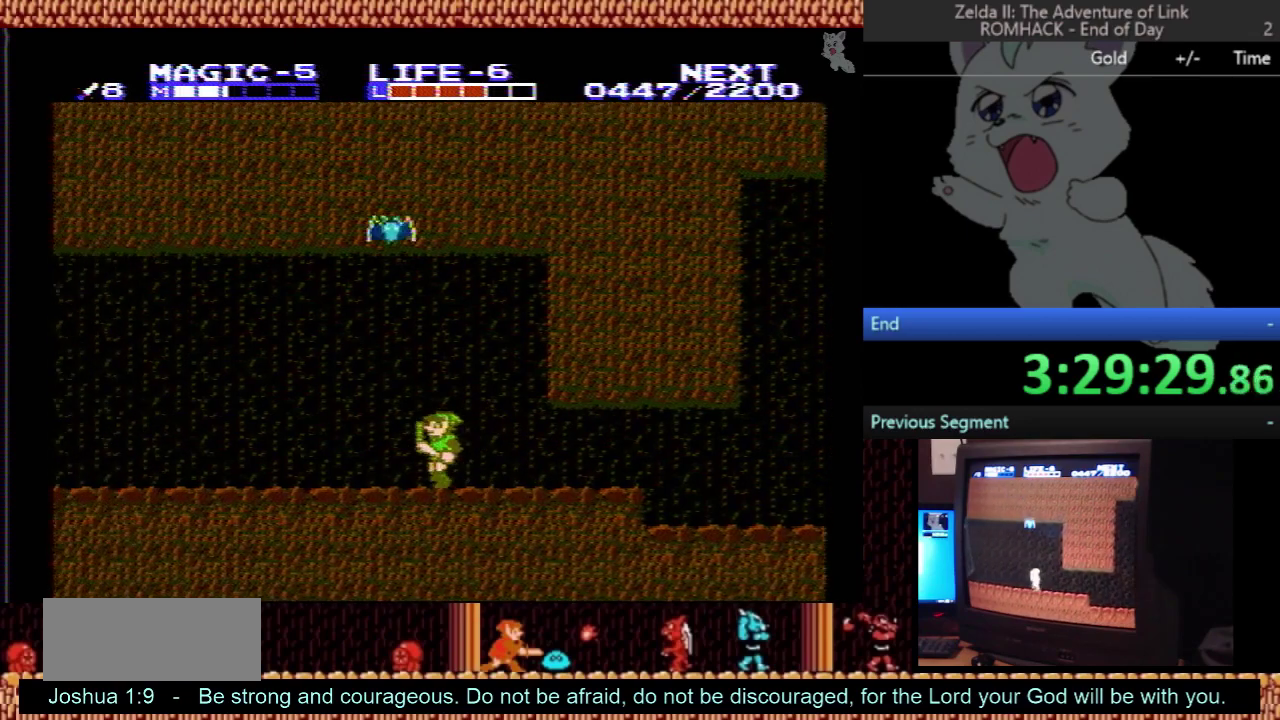
{"buttons": ["DPAD_LEFT"], "events": [[133, "A", "down"], [167, "DPAD_UP", "down"], [400, "A", "up"], [400, "DPAD_UP", "up"]]}
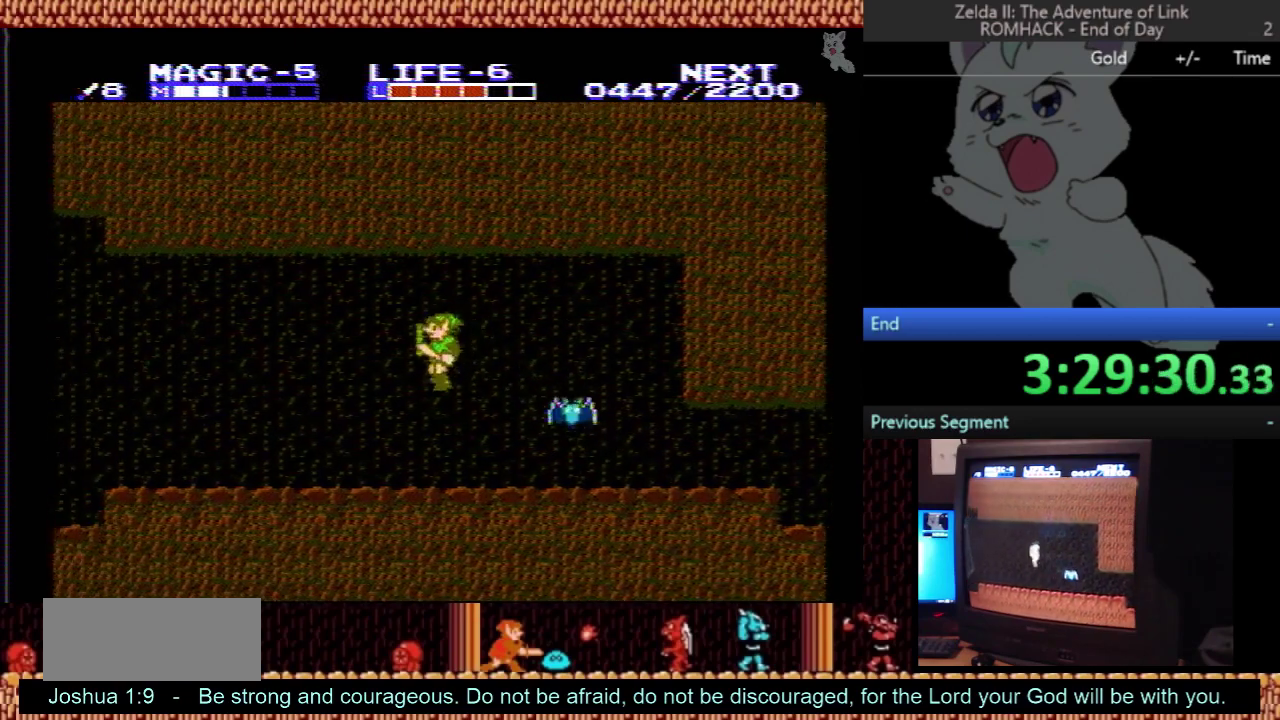
{"buttons": ["DPAD_LEFT"], "events": [[167, "B", "down"], [333, "B", "up"]]}
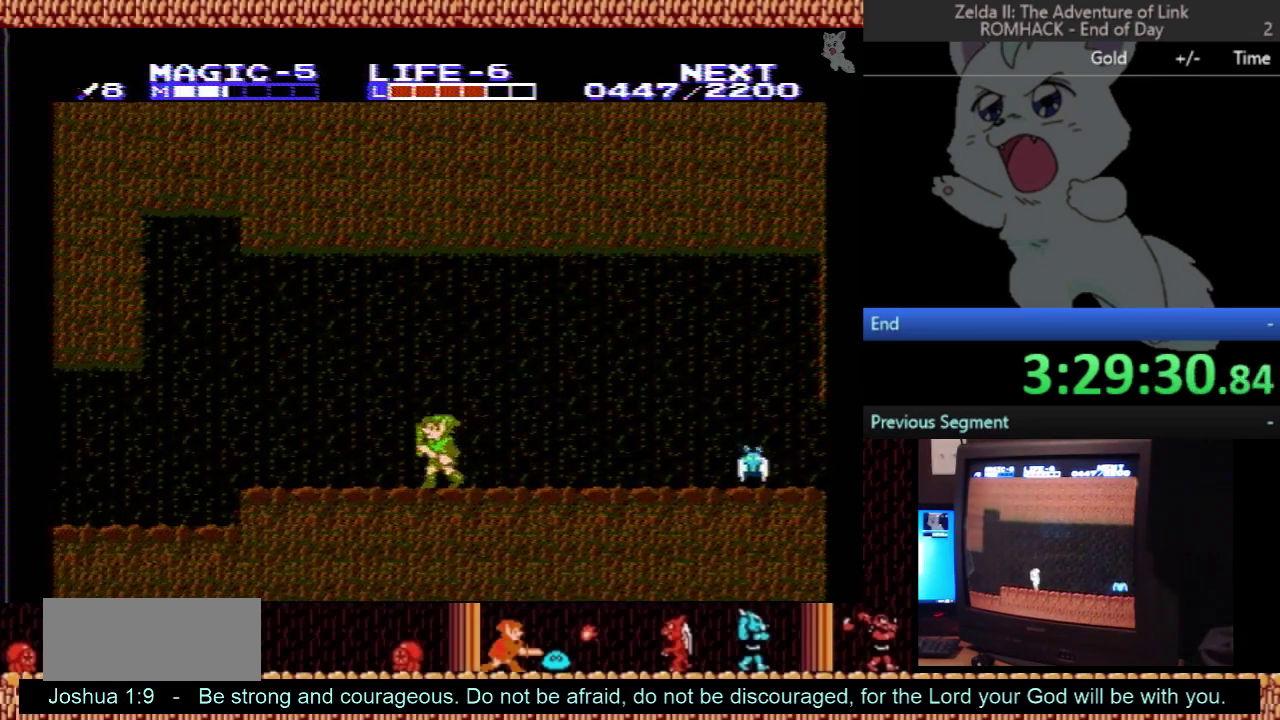
{"buttons": ["DPAD_LEFT"], "events": []}
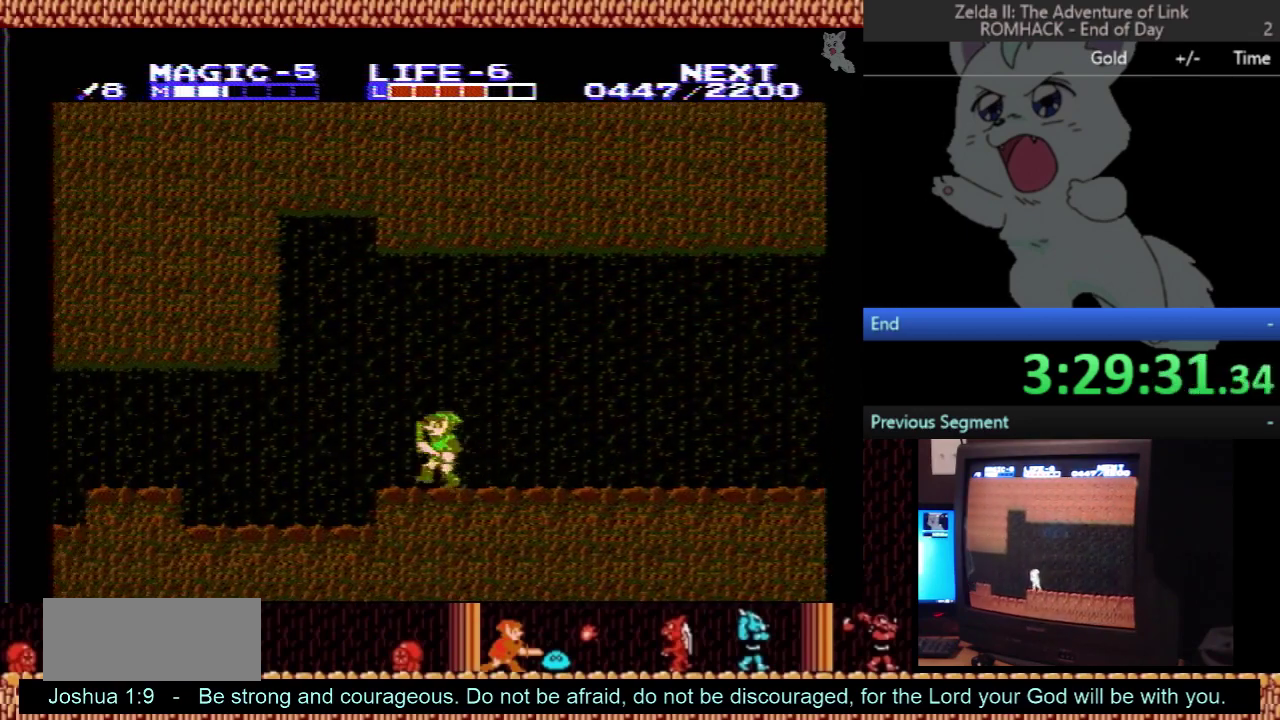
{"buttons": ["DPAD_LEFT"], "events": []}
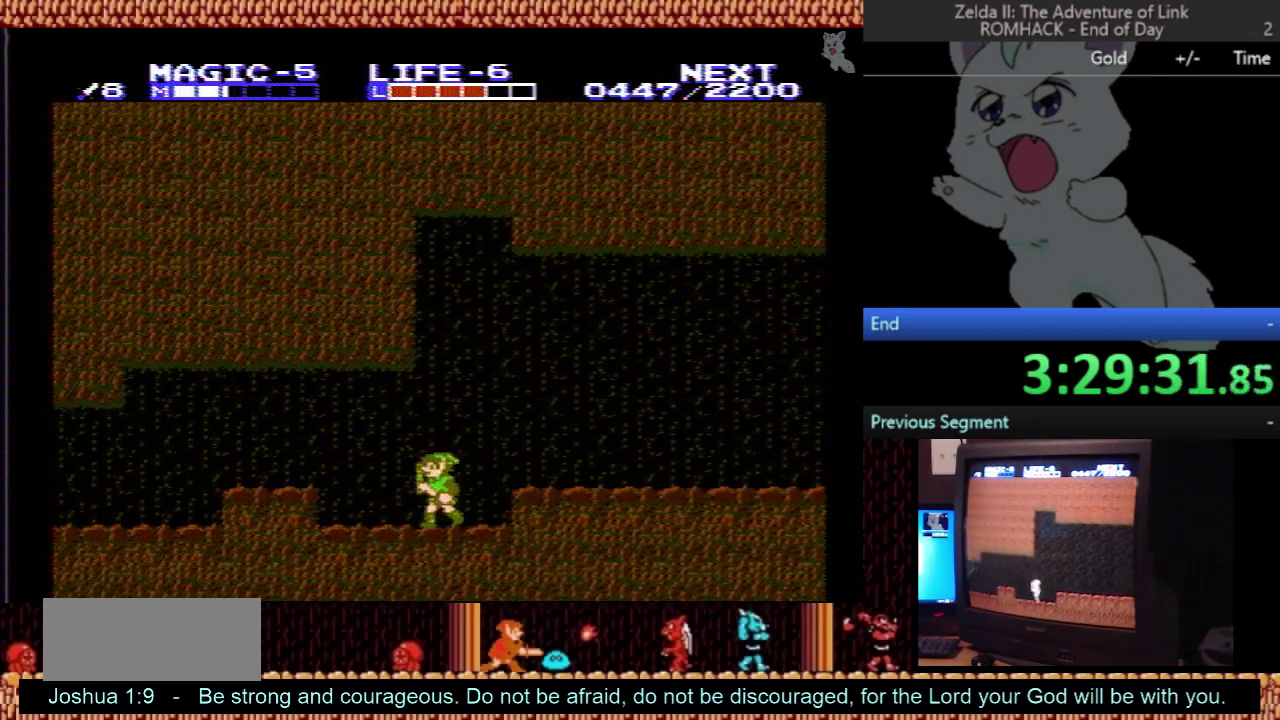
{"buttons": ["B", "DPAD_LEFT"], "events": [[167, "A", "down"], [333, "B", "down"], [467, "A", "up"]]}
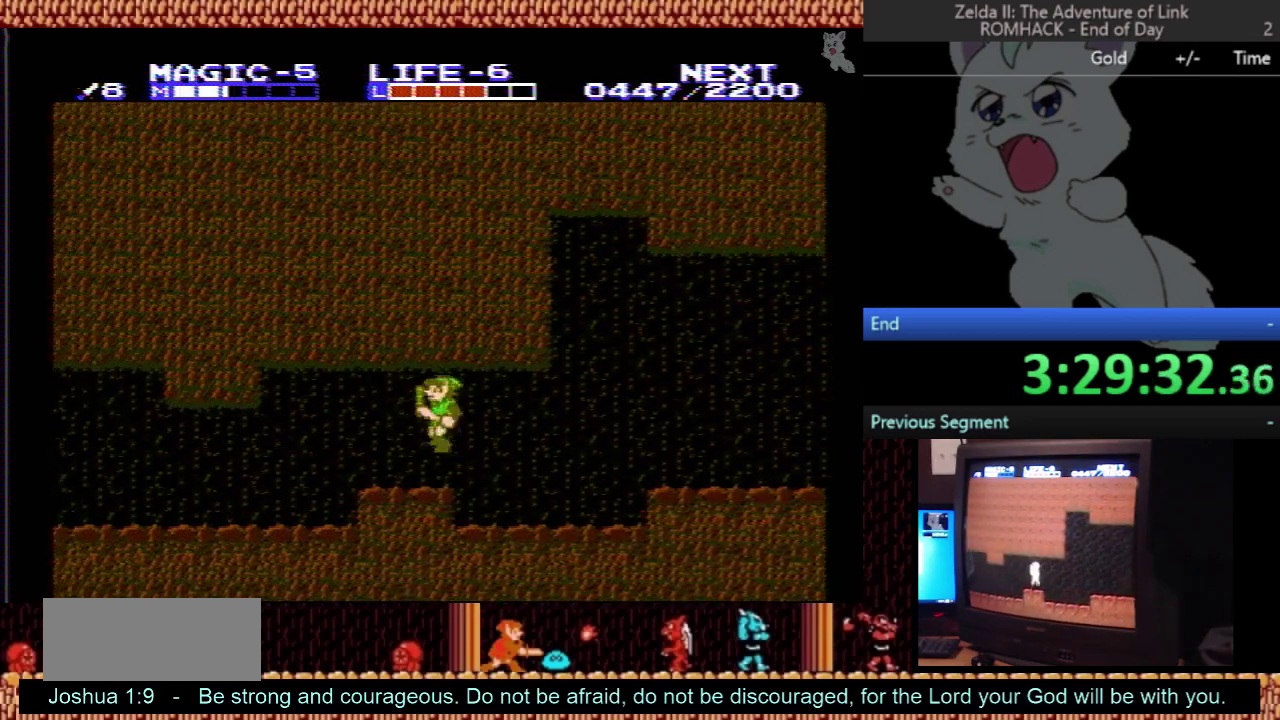
{"buttons": ["DPAD_LEFT"], "events": [[33, "B", "up"]]}
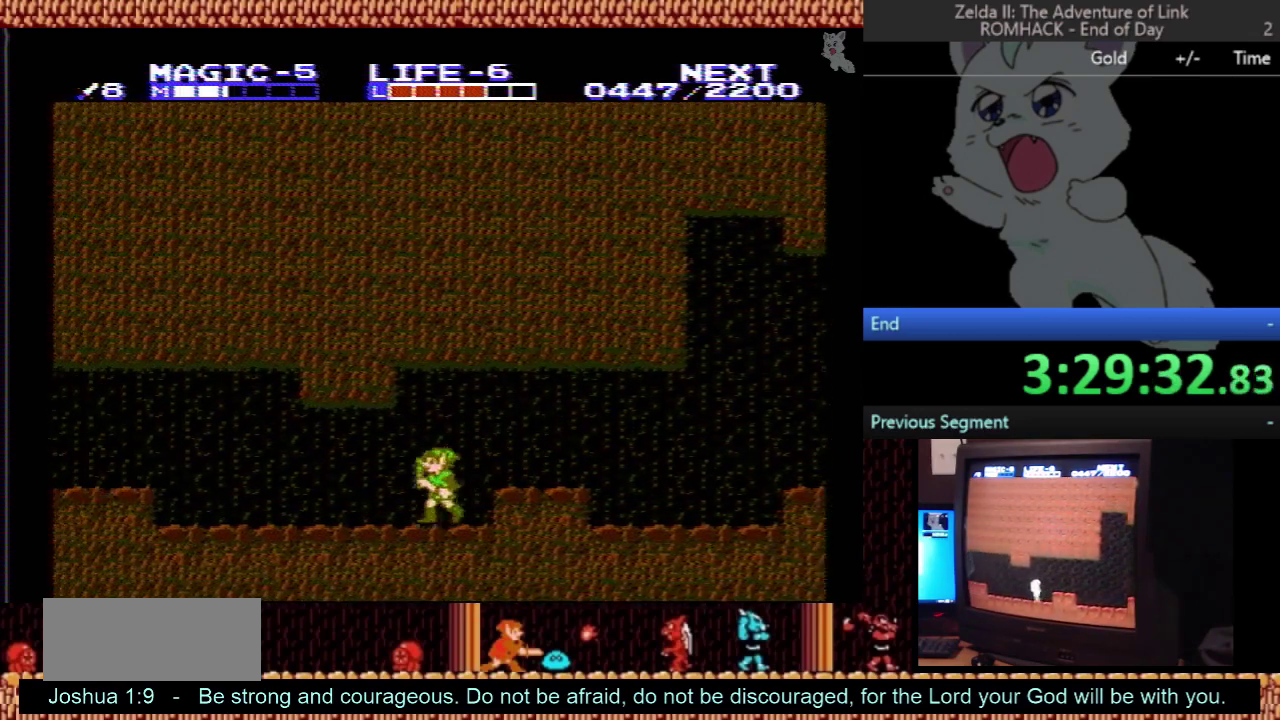
{"buttons": ["DPAD_LEFT"], "events": []}
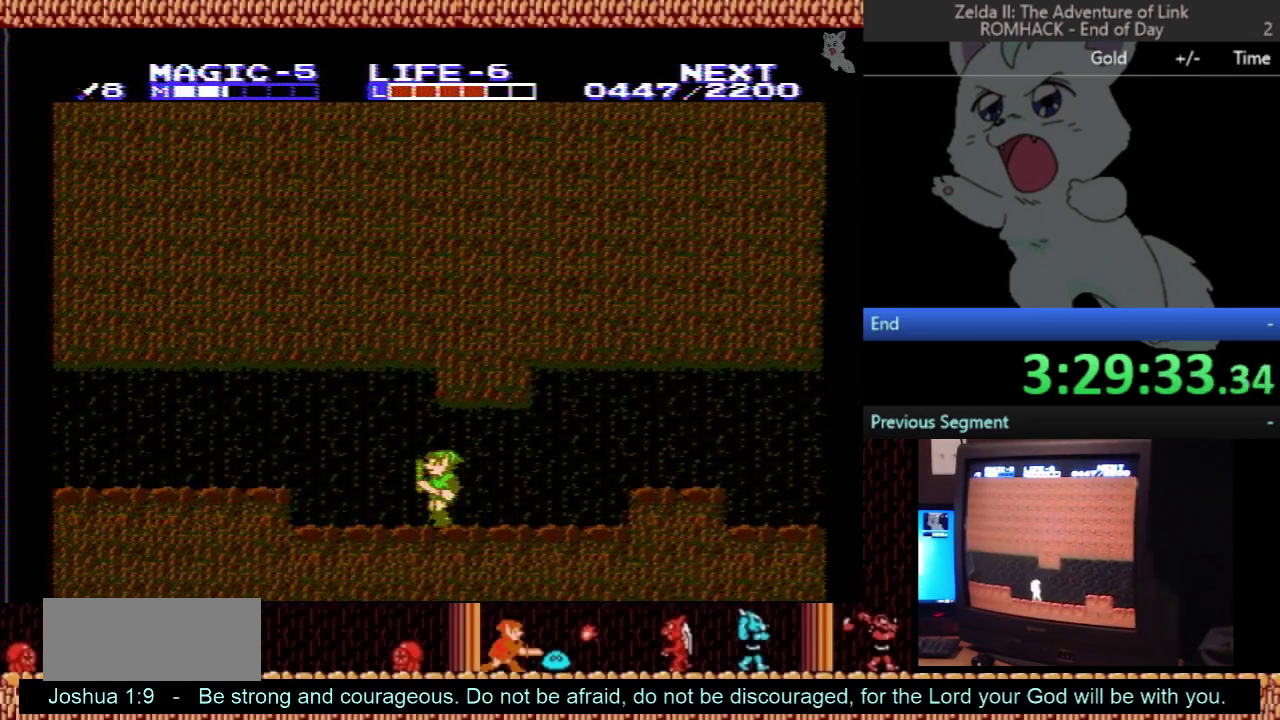
{"buttons": ["DPAD_LEFT"], "events": [[200, "A", "down"], [233, "DPAD_LEFT", "up"], [300, "B", "down"], [433, "A", "up"], [467, "DPAD_LEFT", "down"], [500, "B", "up"]]}
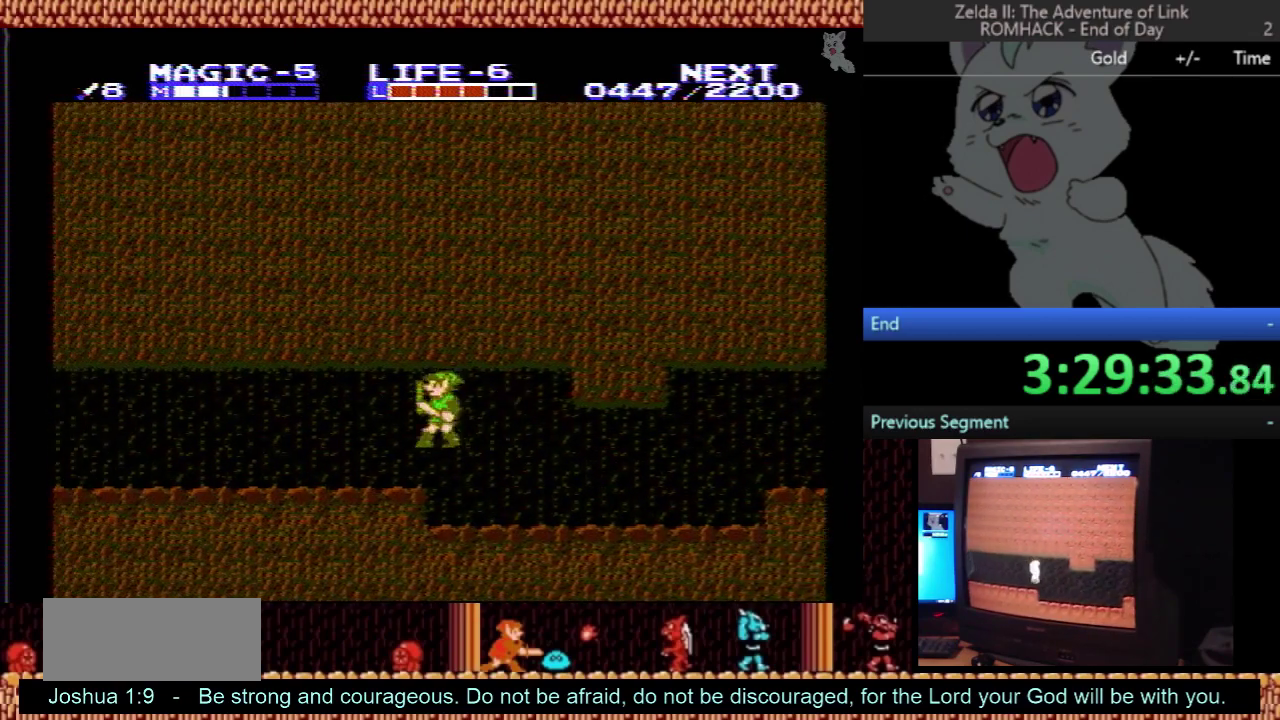
{"buttons": ["DPAD_LEFT"], "events": []}
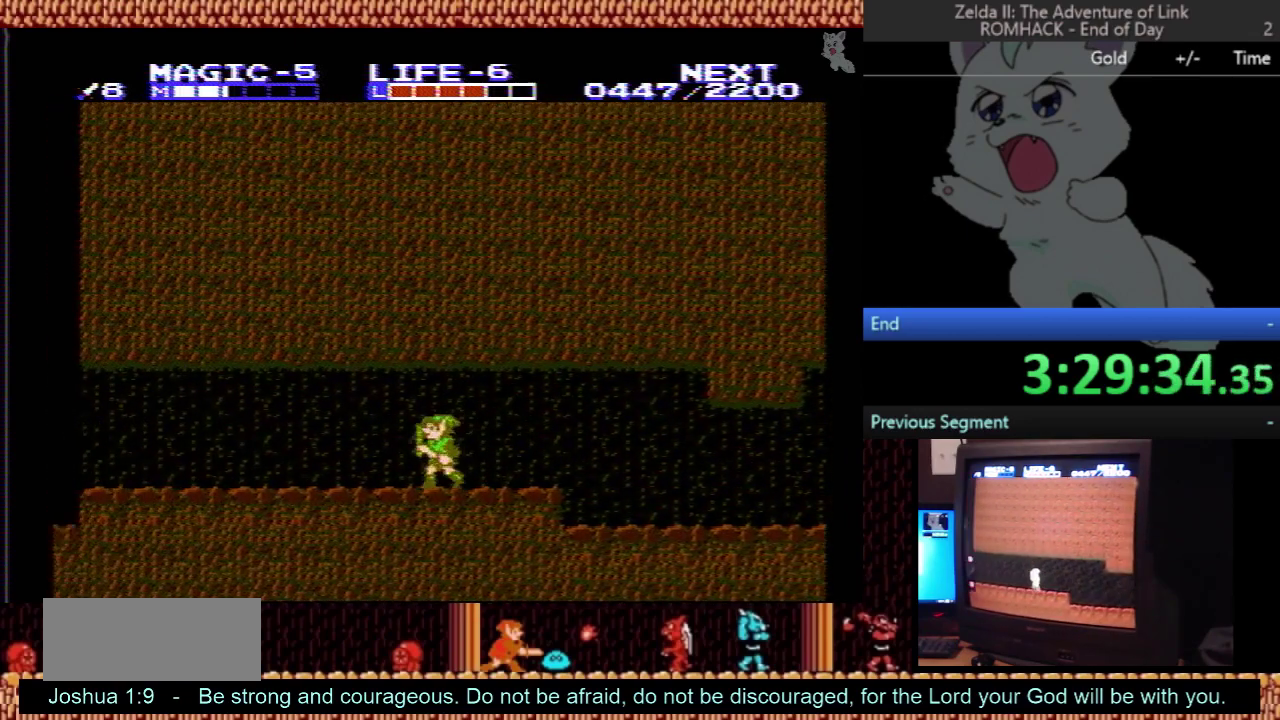
{"buttons": ["DPAD_LEFT"], "events": []}
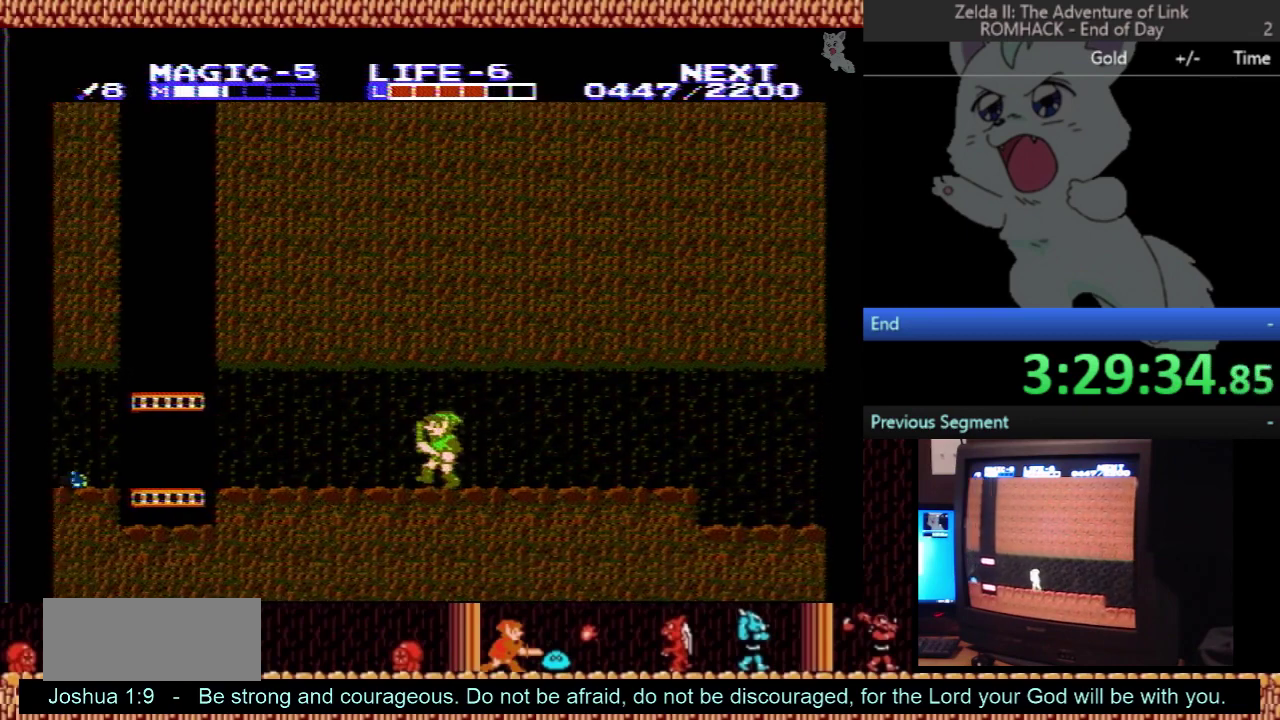
{"buttons": ["DPAD_LEFT"], "events": []}
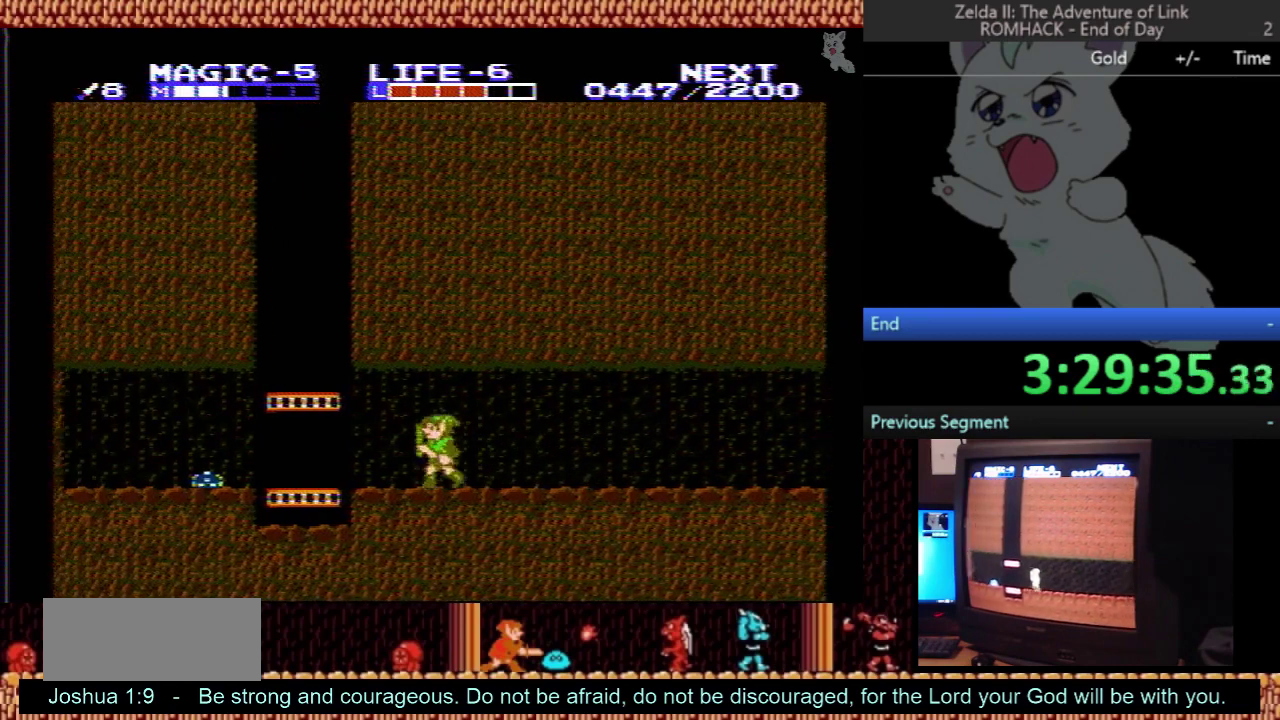
{"buttons": ["DPAD_UP"], "events": [[300, "DPAD_UP", "down"], [367, "DPAD_LEFT", "up"]]}
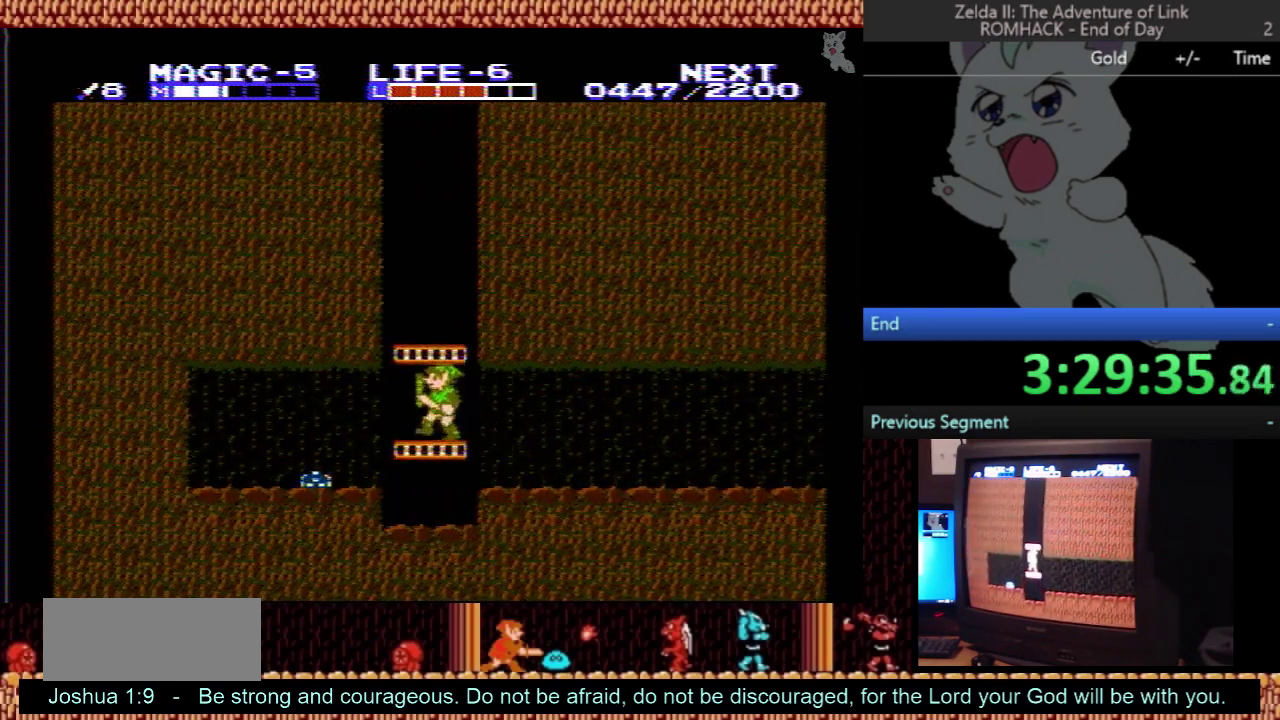
{"buttons": ["DPAD_UP"], "events": []}
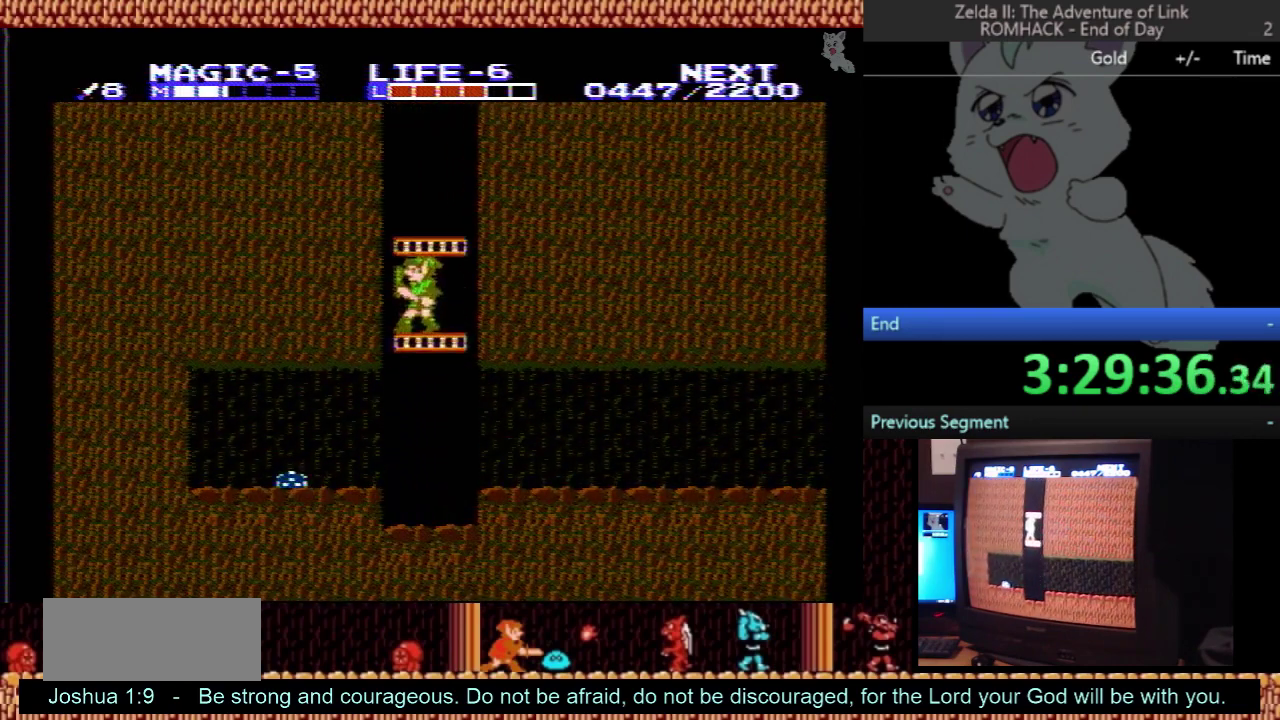
{"buttons": ["DPAD_UP"], "events": []}
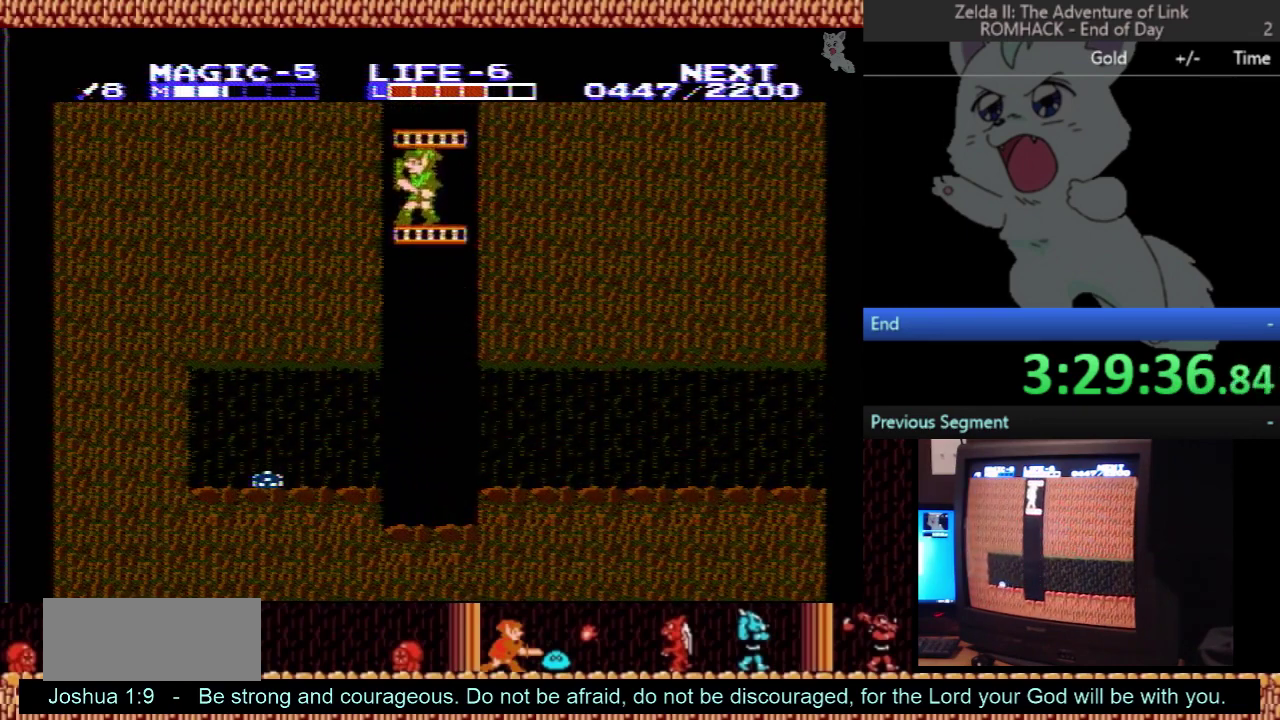
{"buttons": ["DPAD_UP"], "events": []}
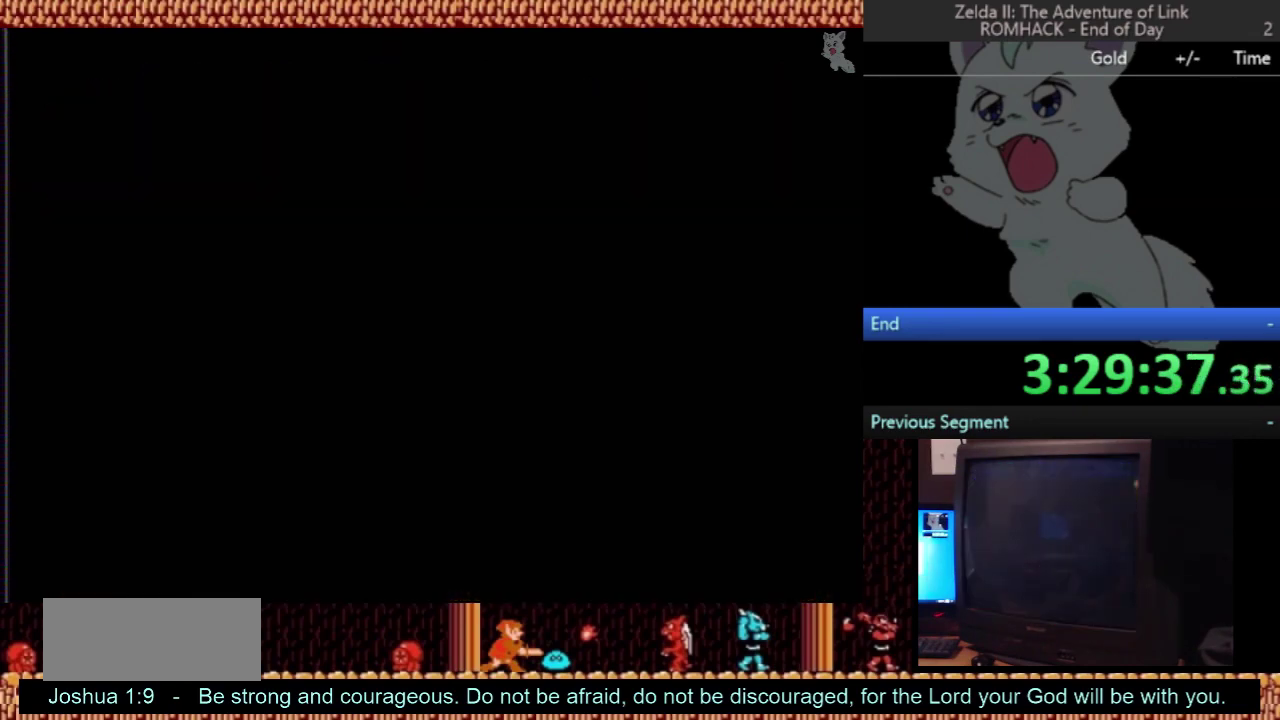
{"buttons": ["DPAD_UP"], "events": []}
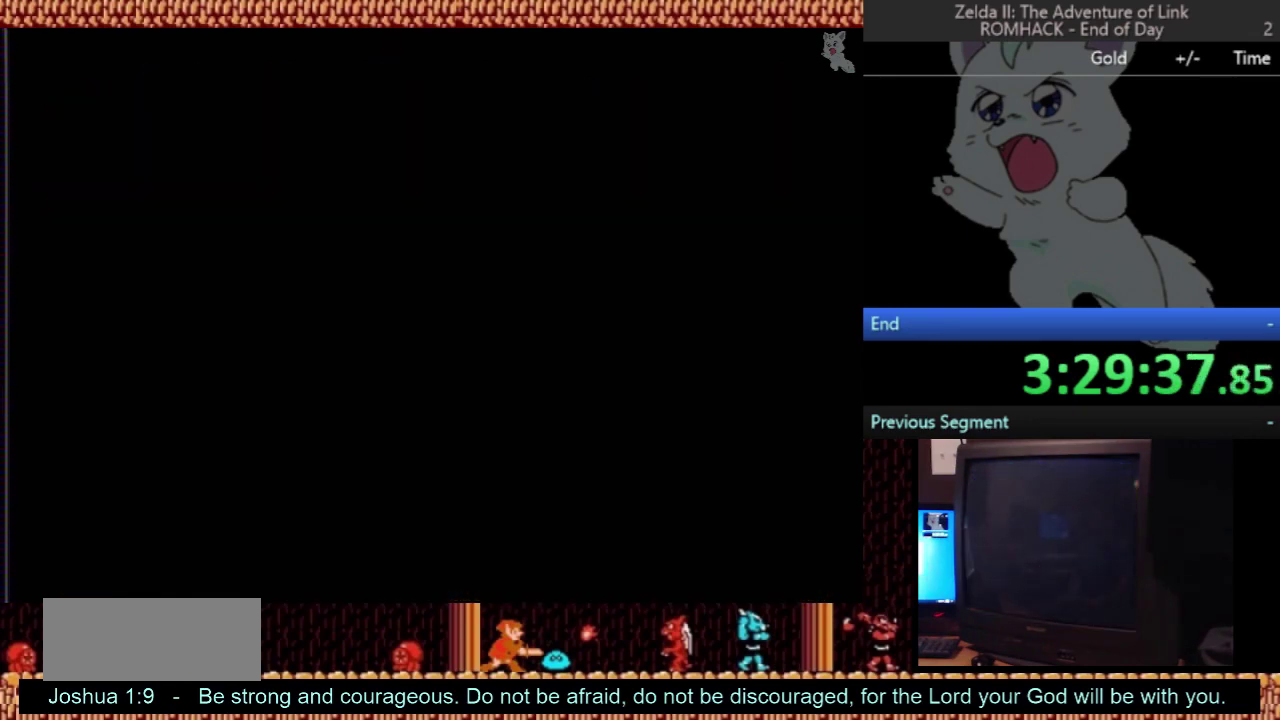
{"buttons": ["DPAD_UP"], "events": []}
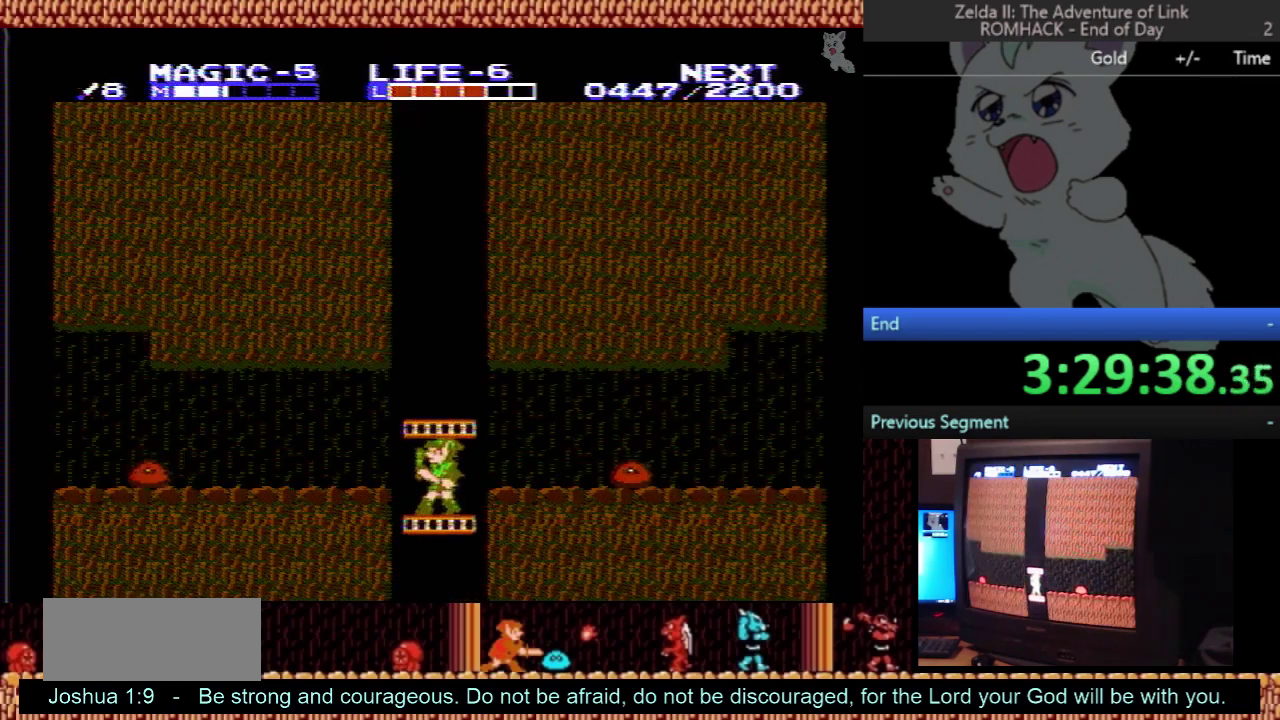
{"buttons": ["DPAD_UP"], "events": []}
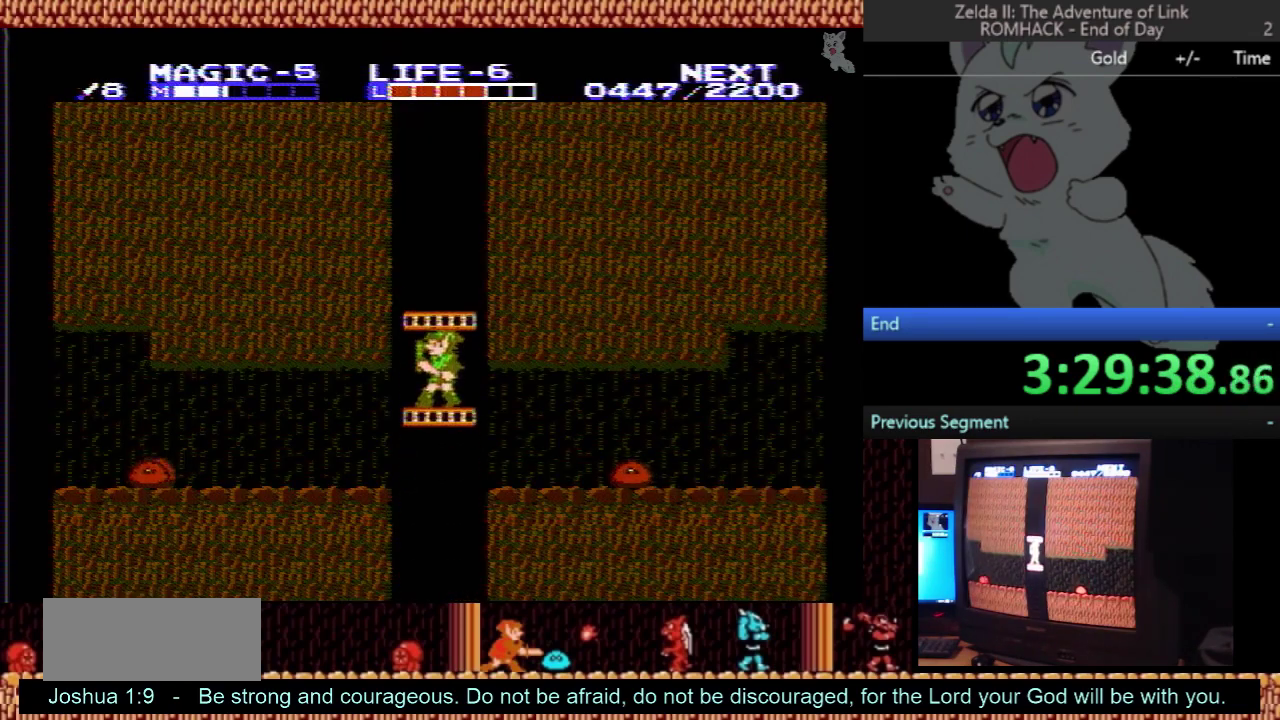
{"buttons": ["DPAD_UP"], "events": []}
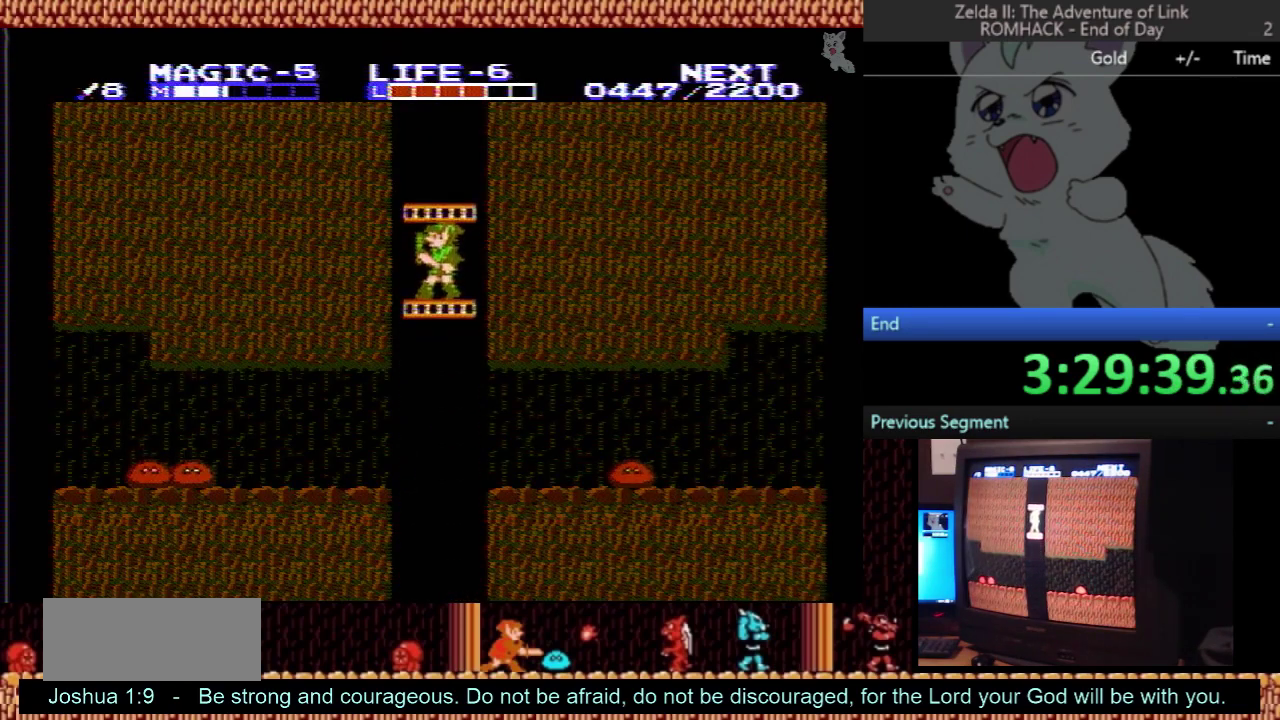
{"buttons": ["DPAD_UP"], "events": []}
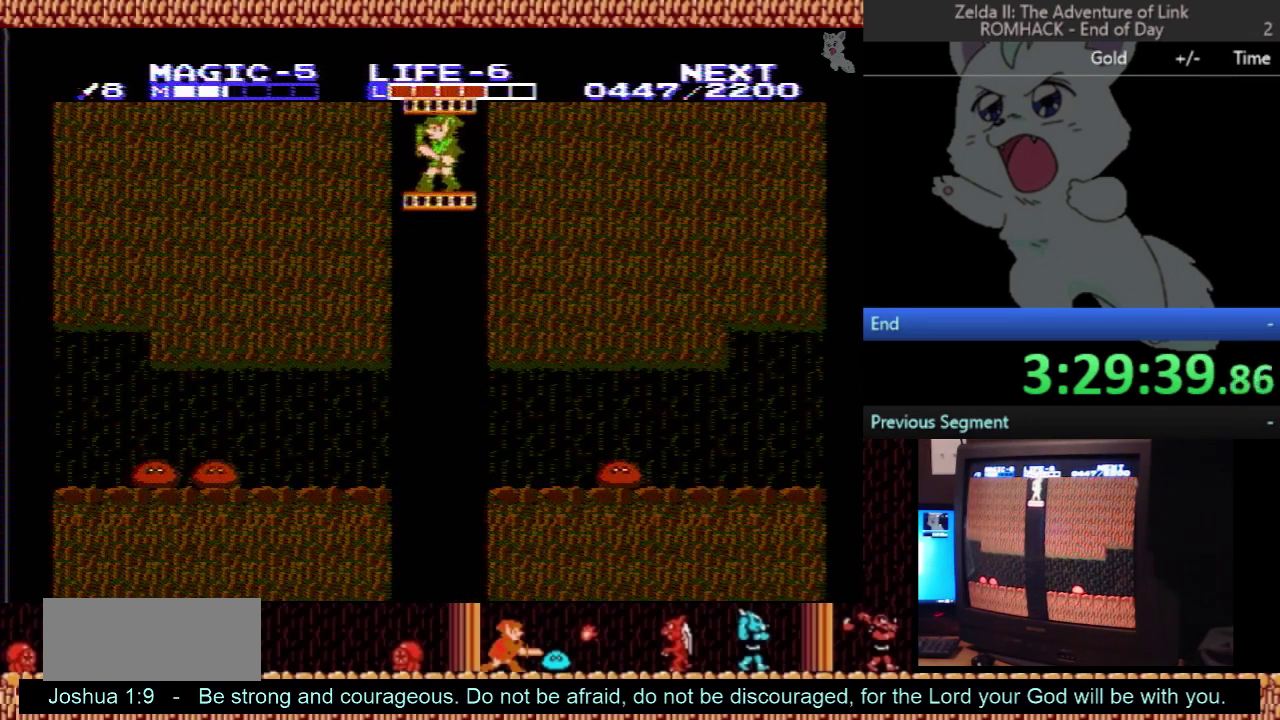
{"buttons": ["DPAD_UP"], "events": []}
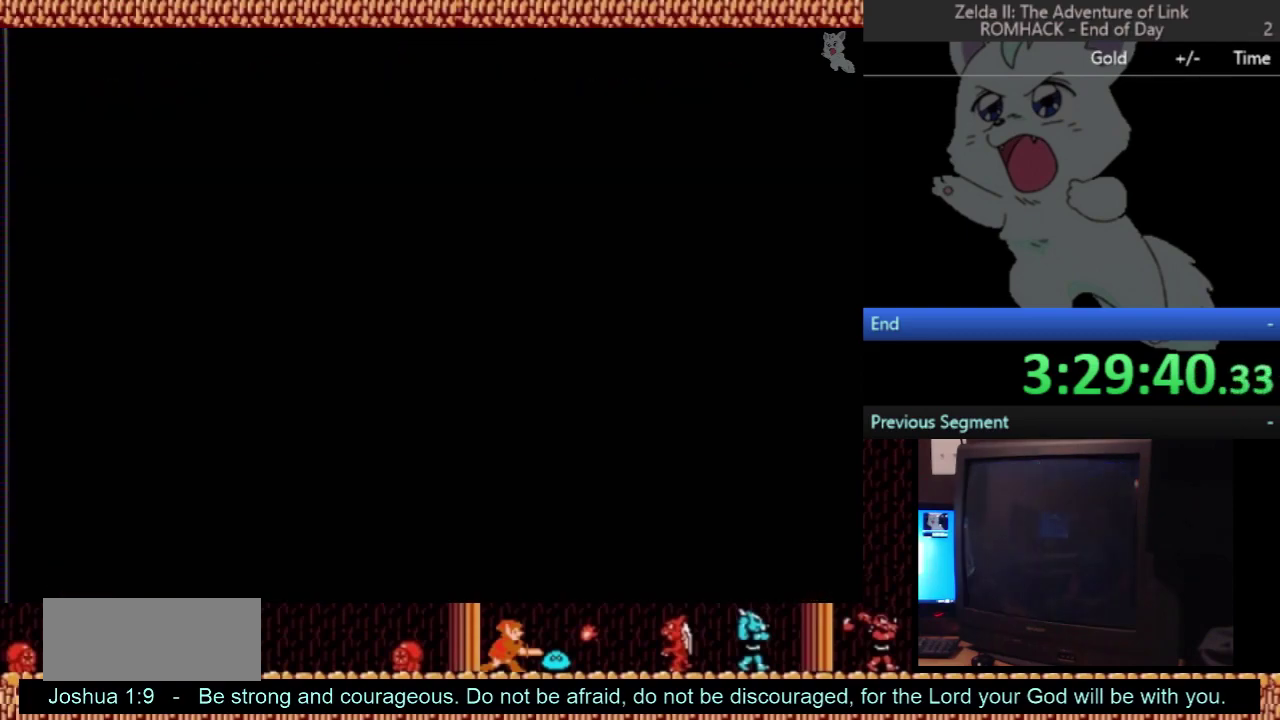
{"buttons": ["DPAD_UP"], "events": []}
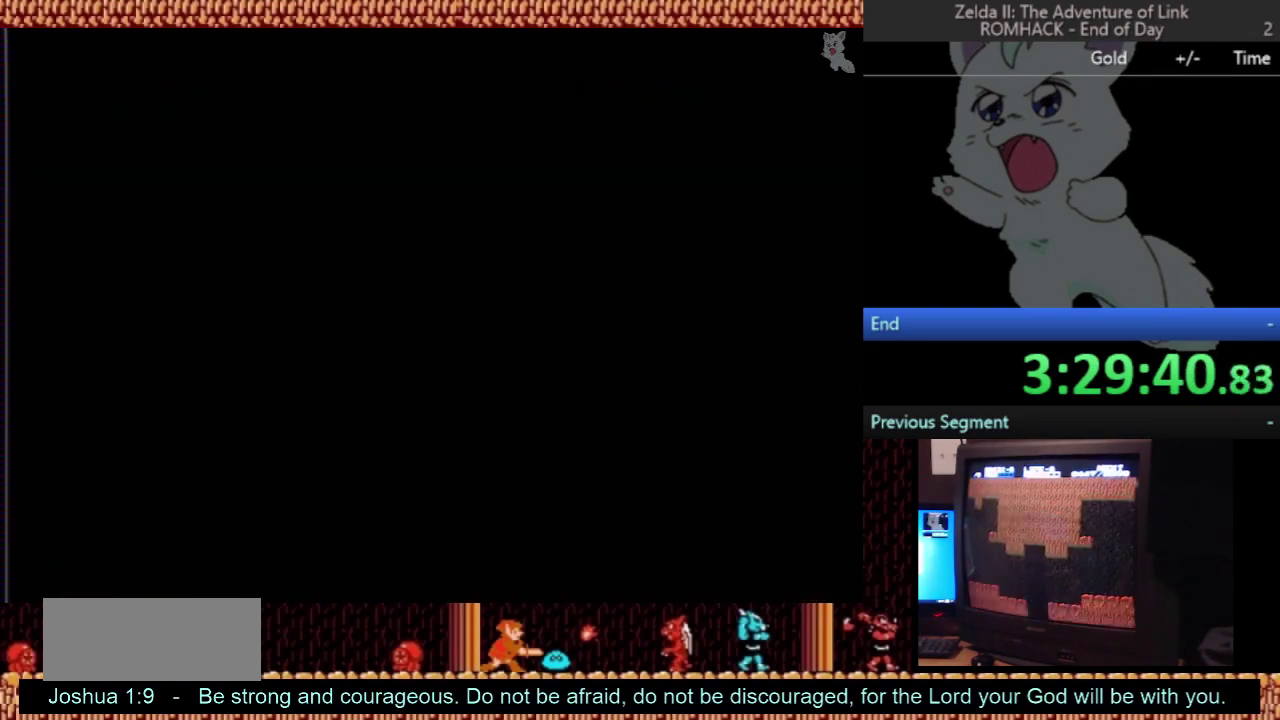
{"buttons": ["DPAD_UP"], "events": []}
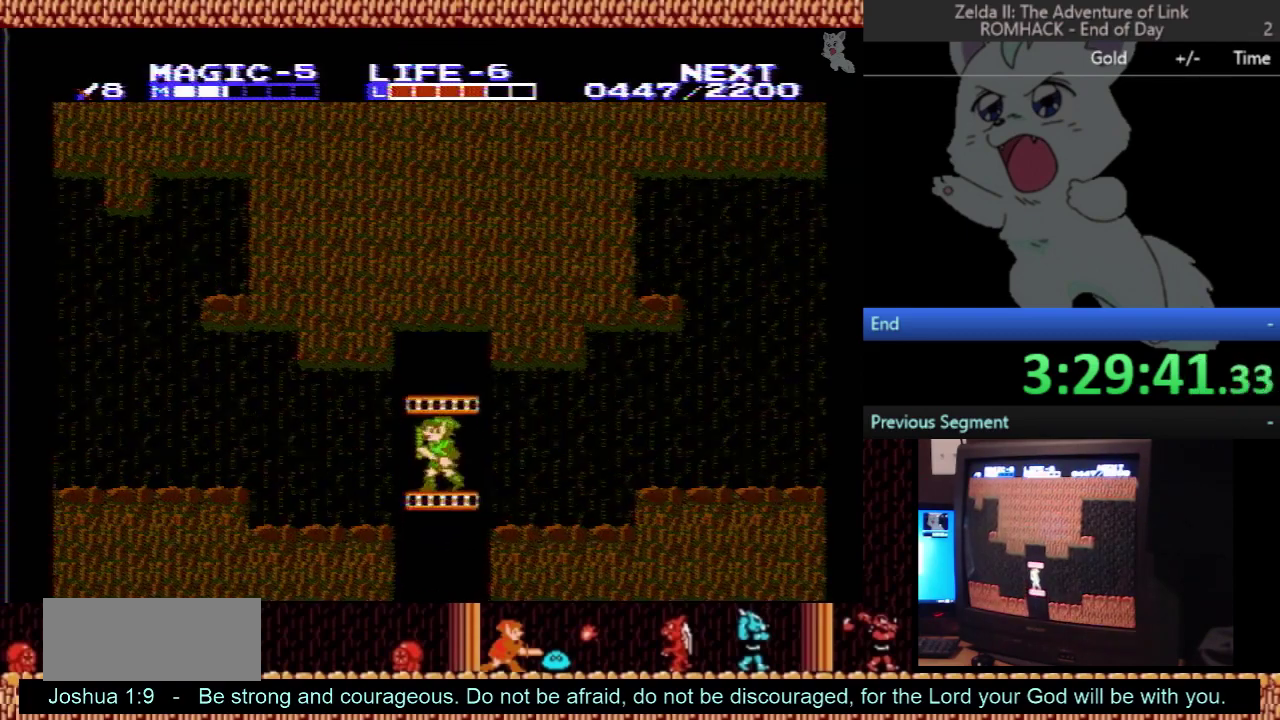
{"buttons": ["DPAD_LEFT"], "events": [[33, "DPAD_LEFT", "down"], [67, "DPAD_UP", "up"]]}
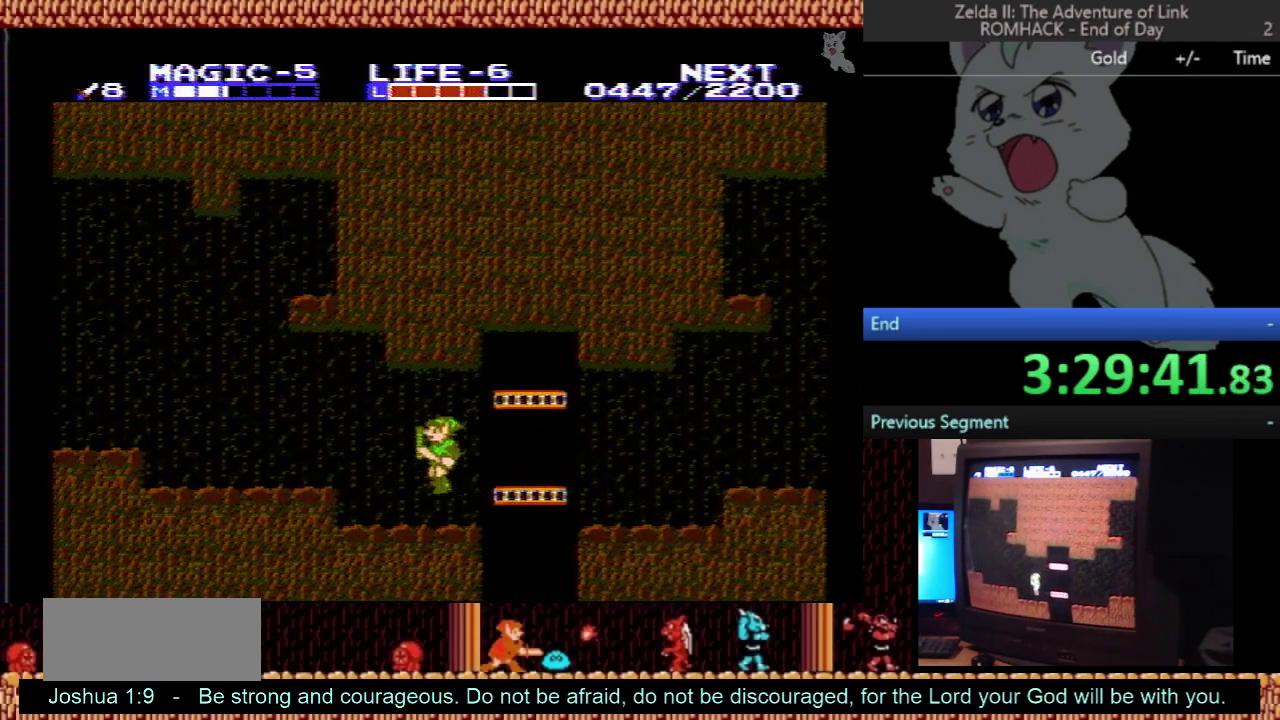
{"buttons": ["A", "B"], "events": [[233, "A", "down"], [367, "DPAD_LEFT", "up"], [433, "B", "down"]]}
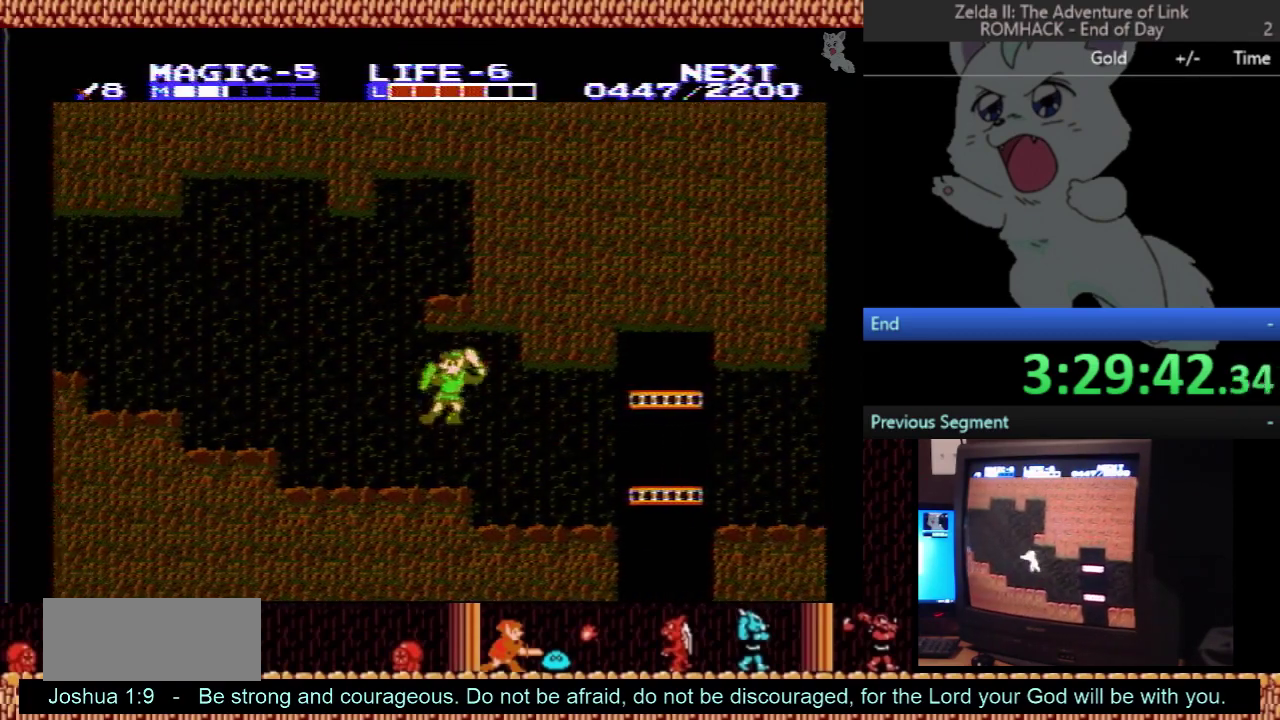
{"buttons": ["DPAD_LEFT"], "events": [[33, "A", "up"], [67, "DPAD_LEFT", "down"], [100, "B", "up"], [367, "A", "down"], [433, "A", "up"]]}
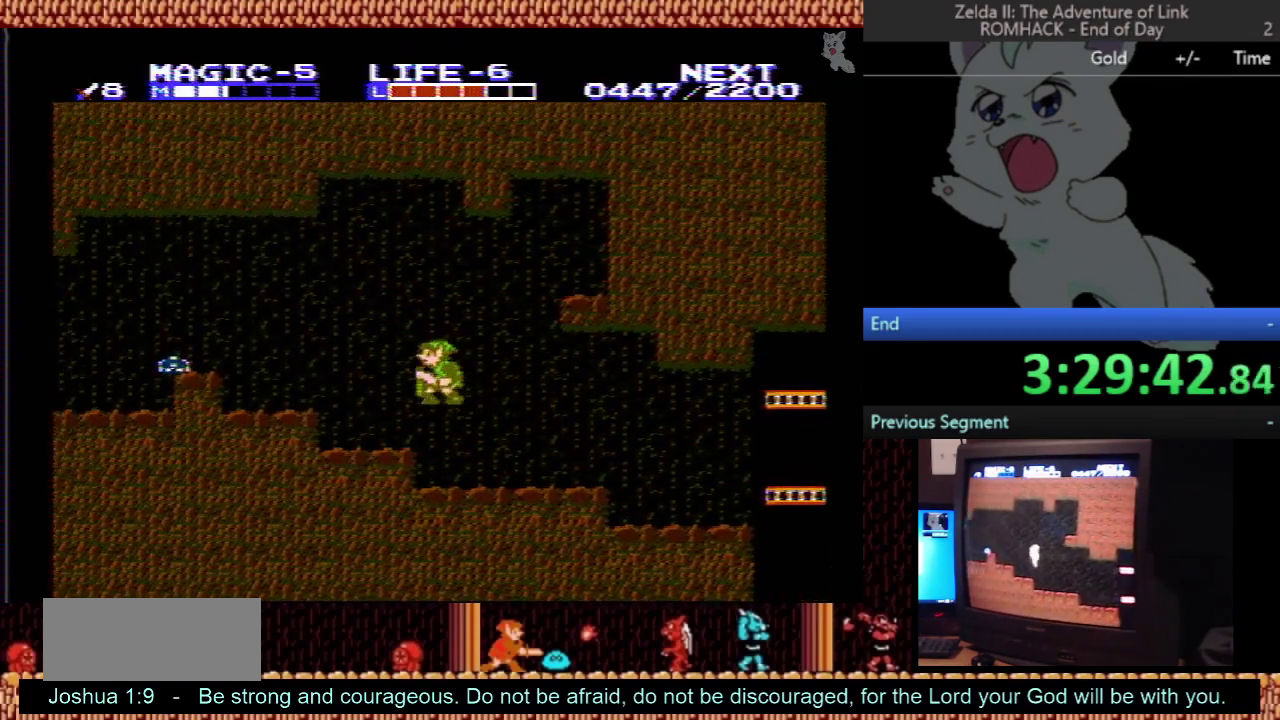
{"buttons": ["A", "DPAD_LEFT"], "events": [[300, "A", "down"]]}
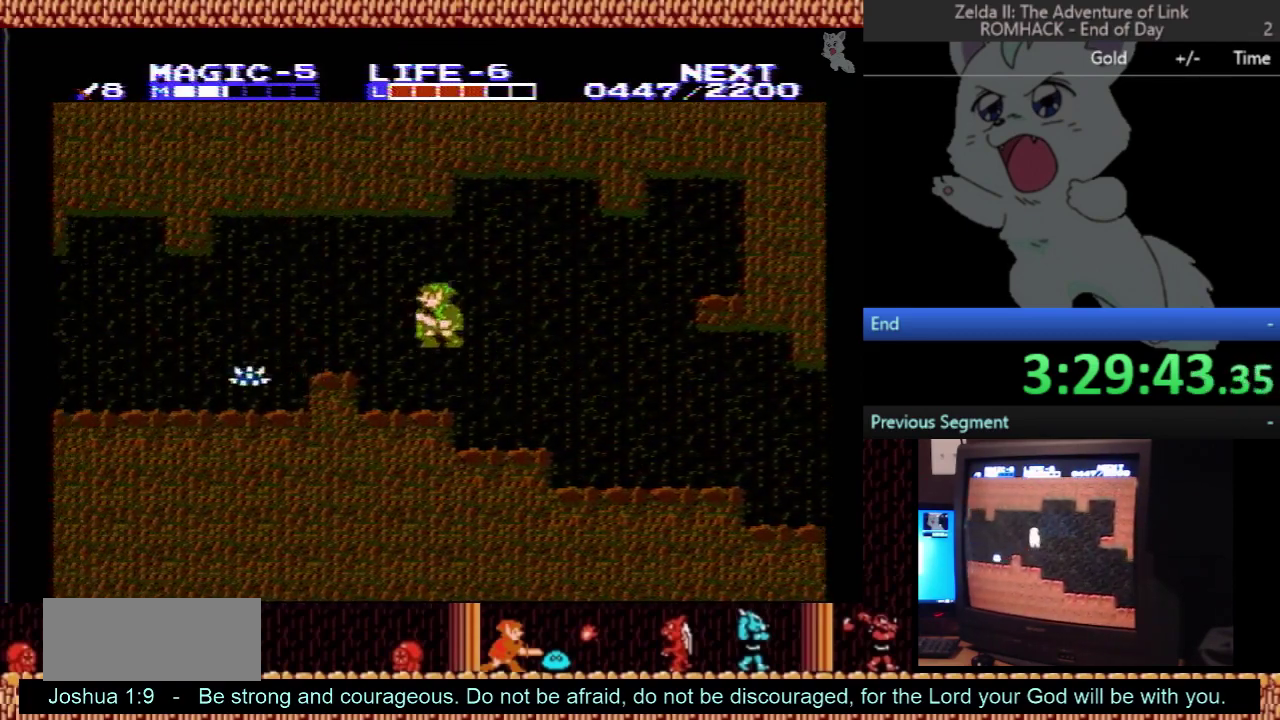
{"buttons": ["DPAD_LEFT"], "events": [[300, "A", "up"]]}
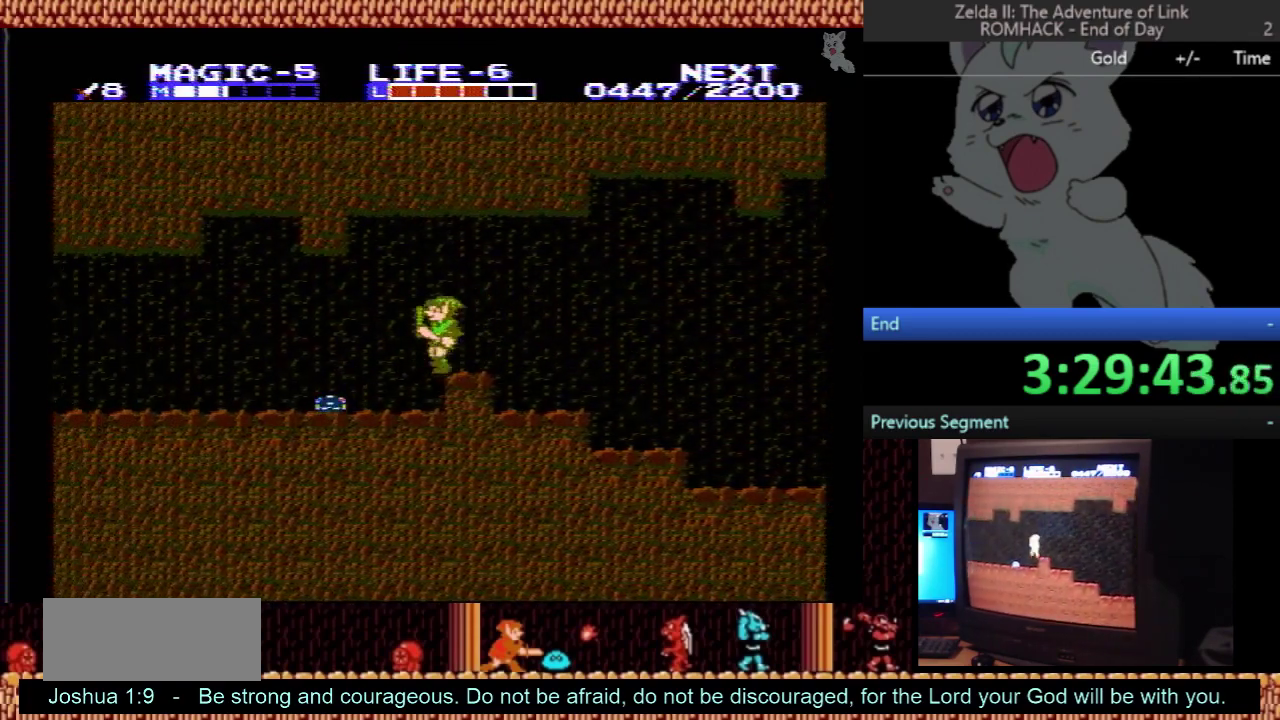
{"buttons": ["DPAD_DOWN"], "events": [[167, "DPAD_DOWN", "down"], [167, "DPAD_LEFT", "up"], [267, "A", "down"], [433, "A", "up"]]}
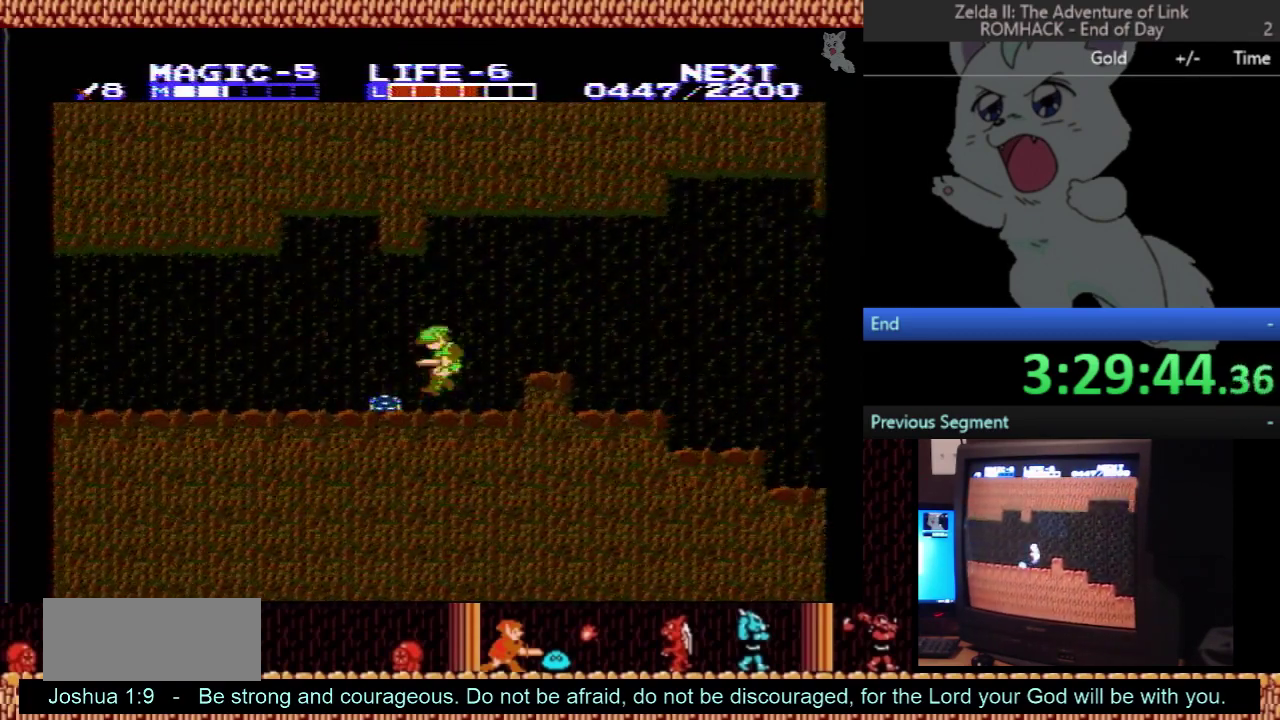
{"buttons": ["DPAD_LEFT"], "events": [[233, "DPAD_DOWN", "up"], [233, "DPAD_LEFT", "down"]]}